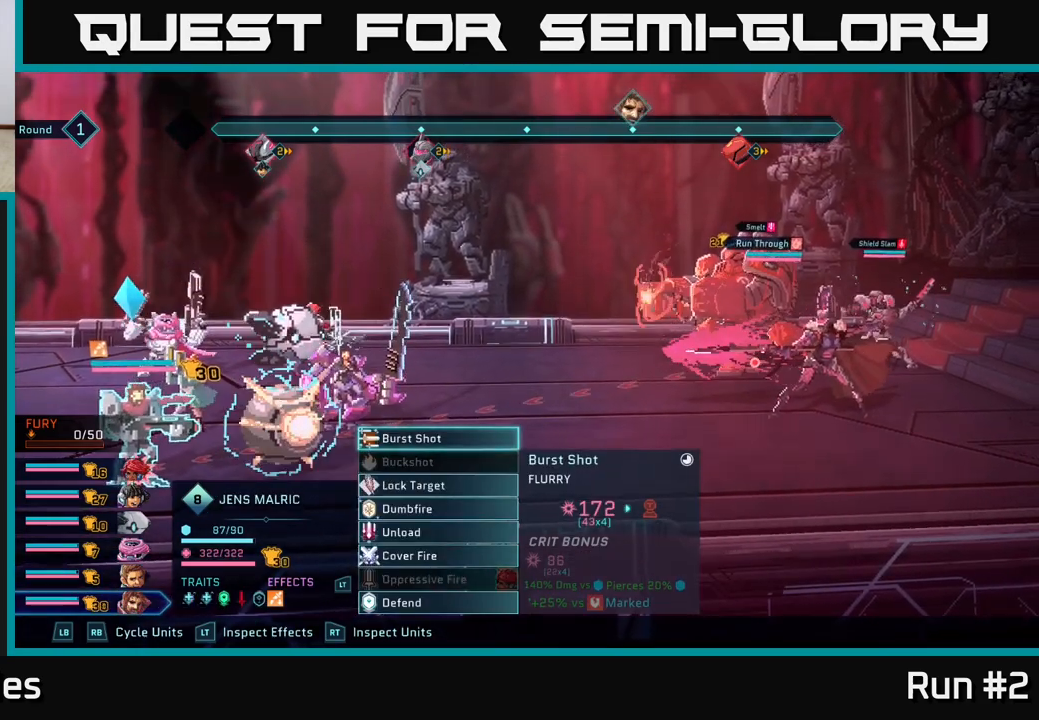
Gameplay with a controller (Xbox layout); each line is a JSON object with the inputs held at the frame after it. "events" lists button and stick changes between this image and that frame as [ms after this image, input, new state], when the widget could be followed in between.
{"buttons": [], "left_stick": "down", "right_stick": "center", "events": [[67, "left_stick", "down"], [267, "left_stick", "center"], [417, "left_stick", "down"]]}
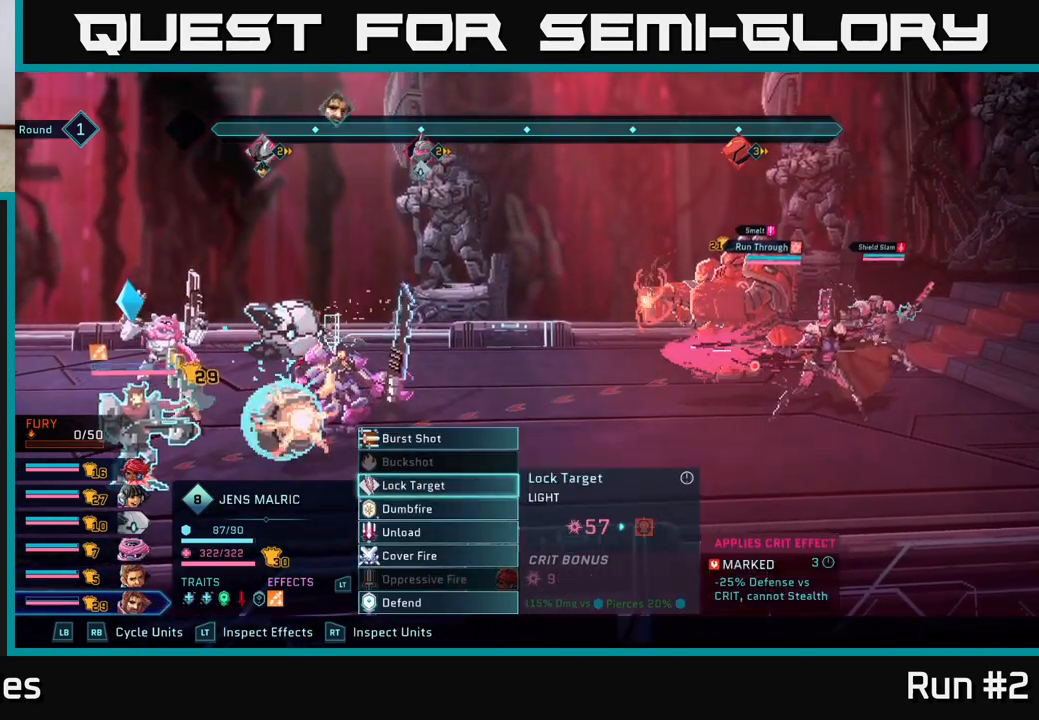
{"buttons": [], "left_stick": "center", "right_stick": "center", "events": [[100, "left_stick", "center"]]}
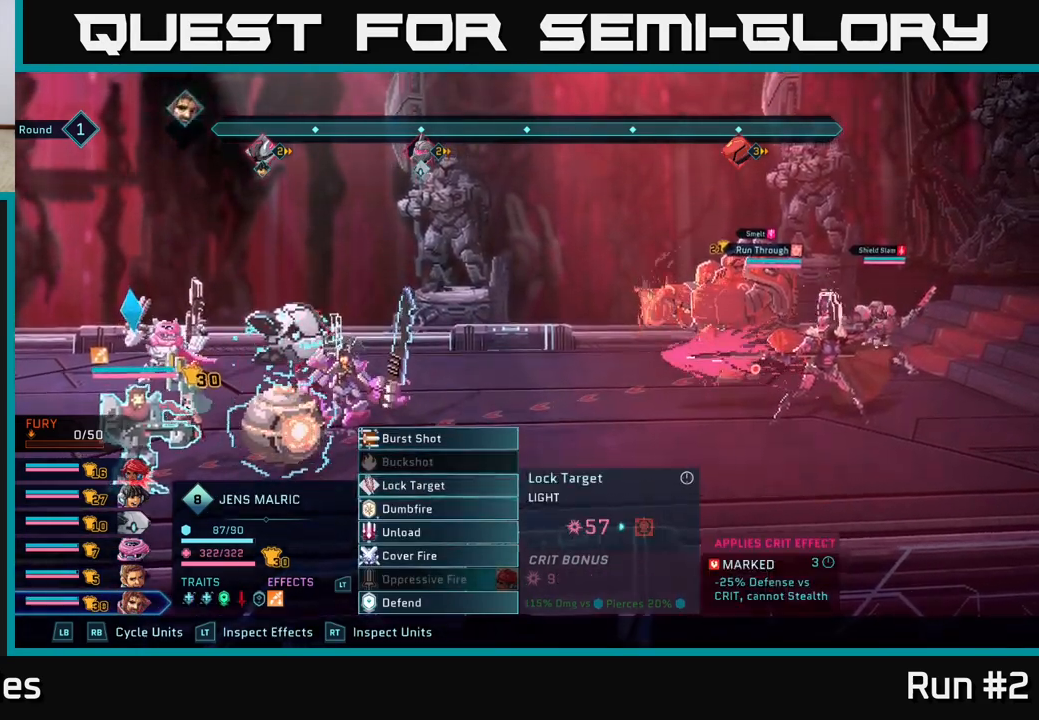
{"buttons": [], "left_stick": "center", "right_stick": "center", "events": []}
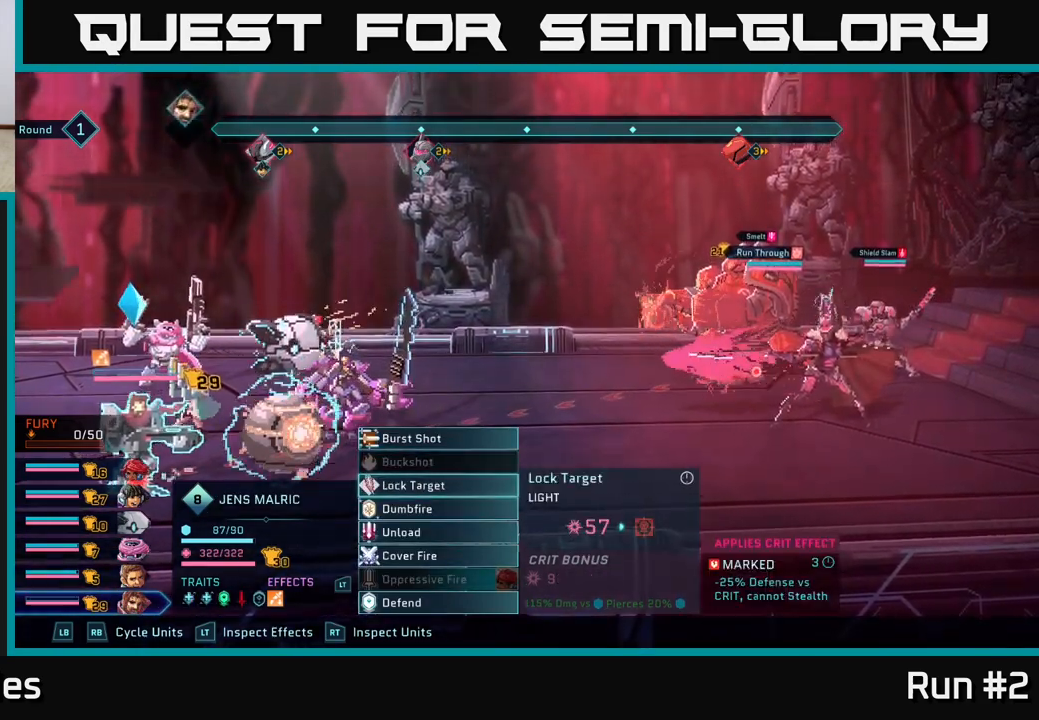
{"buttons": [], "left_stick": "center", "right_stick": "center", "events": [[283, "left_stick", "down"], [483, "left_stick", "center"]]}
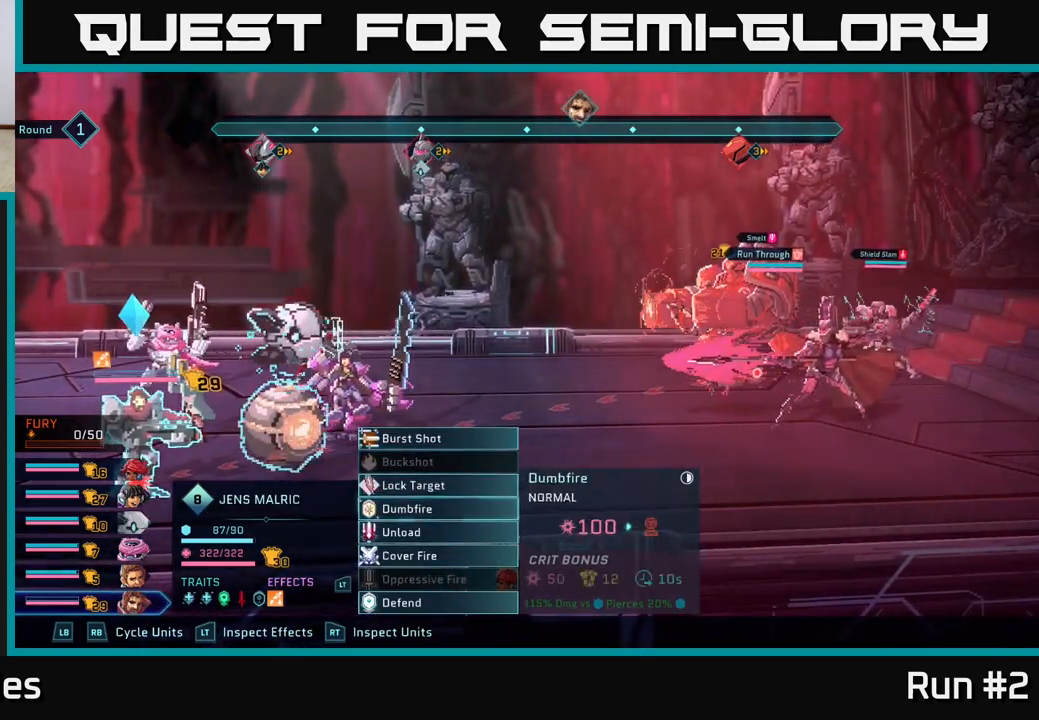
{"buttons": [], "left_stick": "center", "right_stick": "center", "events": [[117, "left_stick", "up"], [283, "left_stick", "center"]]}
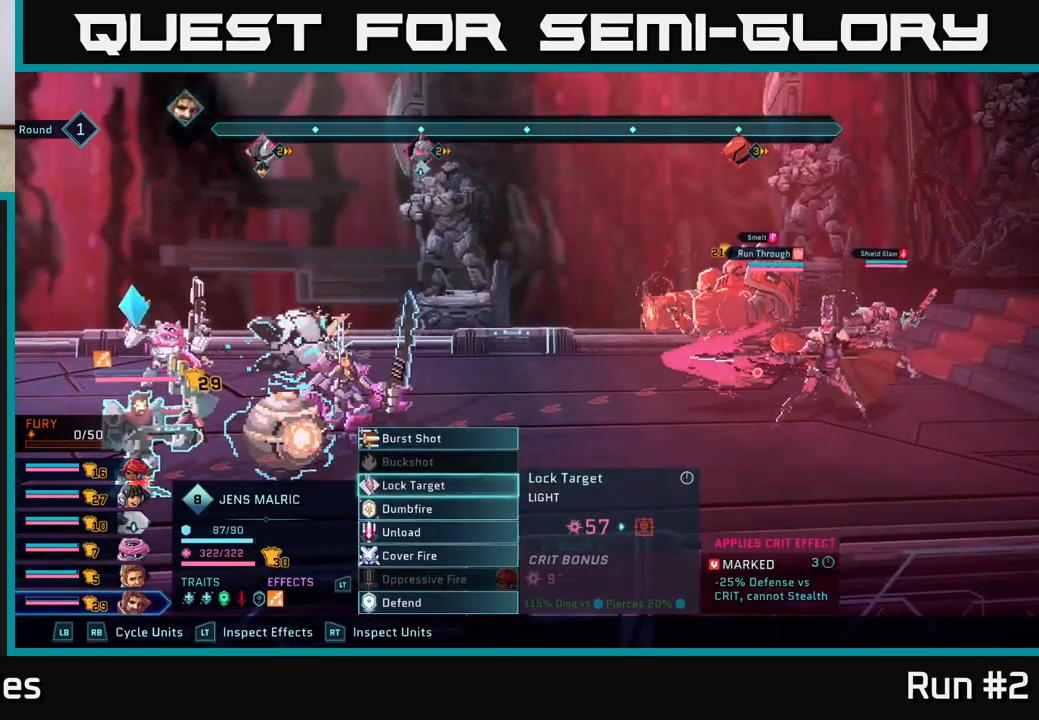
{"buttons": [], "left_stick": "center", "right_stick": "center", "events": []}
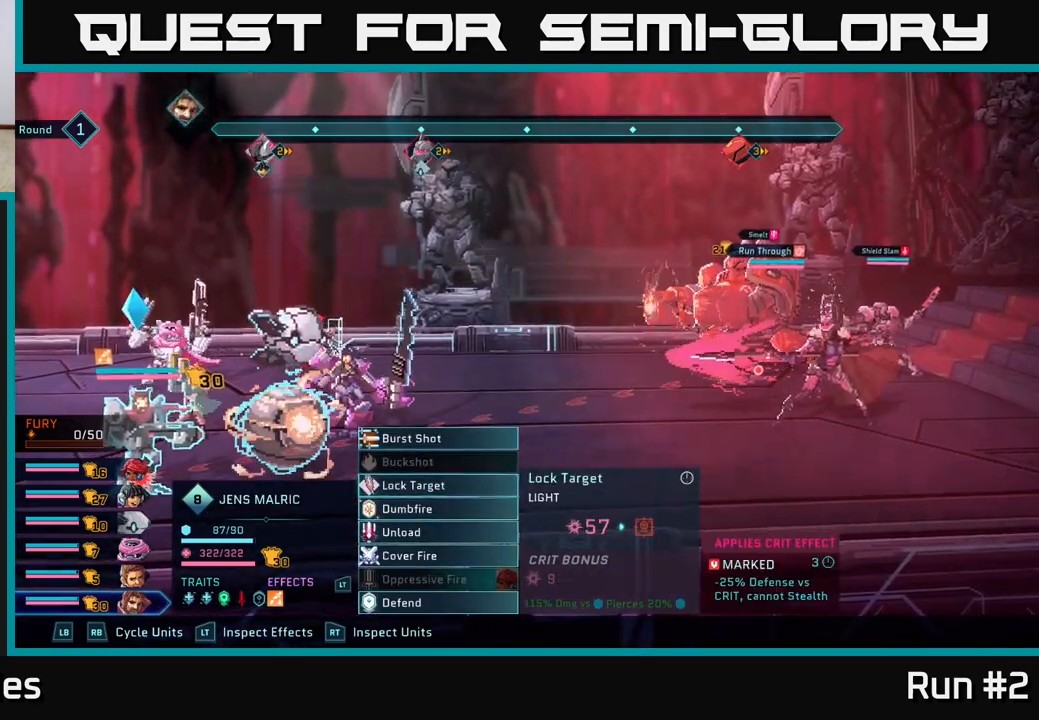
{"buttons": [], "left_stick": "down", "right_stick": "center", "events": [[350, "left_stick", "down"]]}
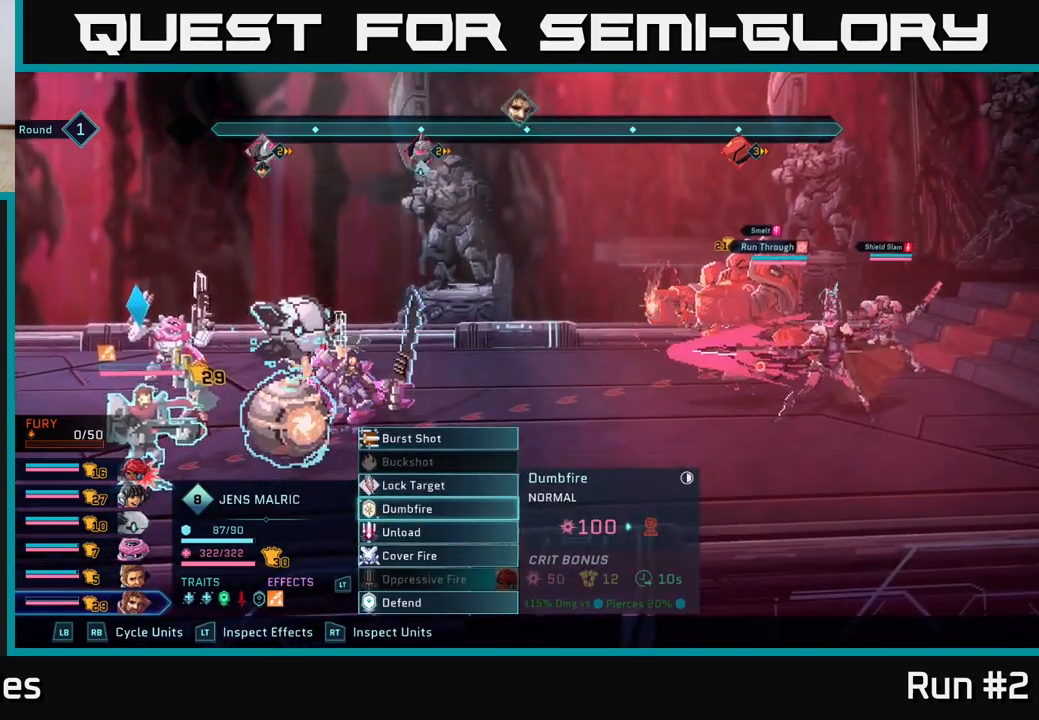
{"buttons": [], "left_stick": "center", "right_stick": "center", "events": [[50, "left_stick", "center"], [200, "left_stick", "down"], [383, "left_stick", "center"]]}
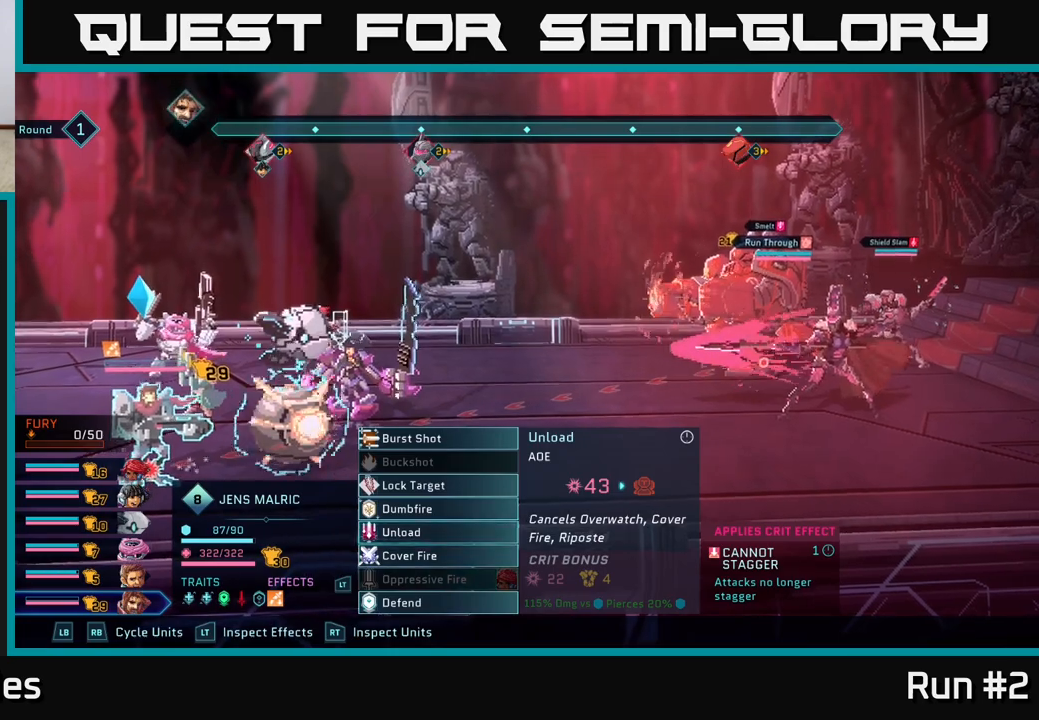
{"buttons": [], "left_stick": "center", "right_stick": "center", "events": []}
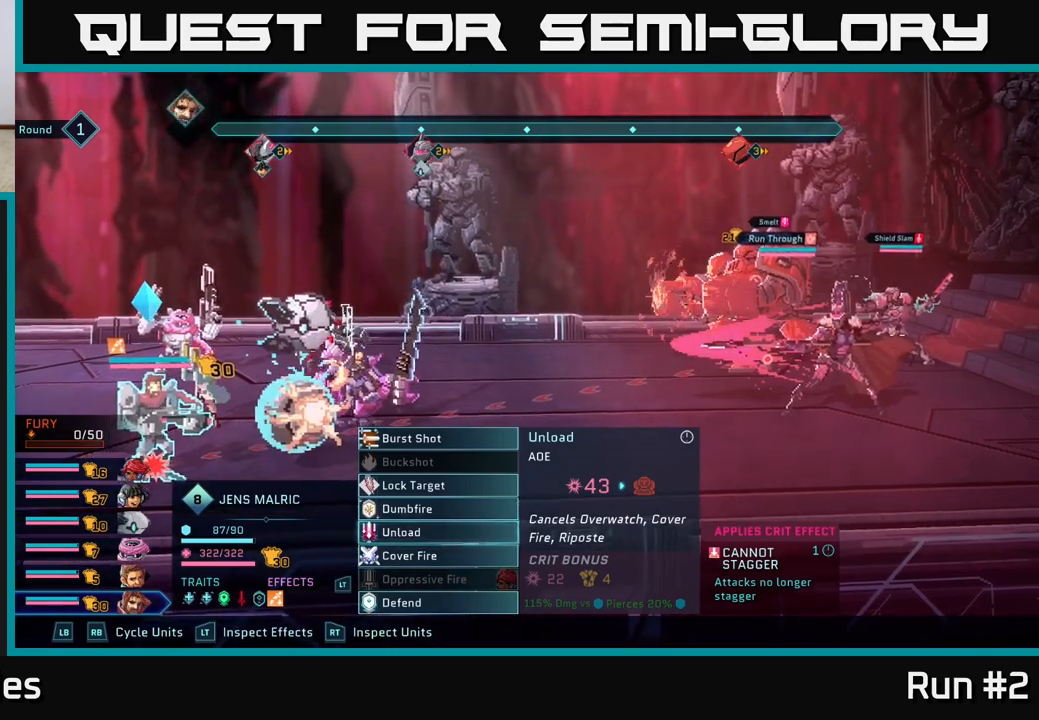
{"buttons": [], "left_stick": "center", "right_stick": "center", "events": []}
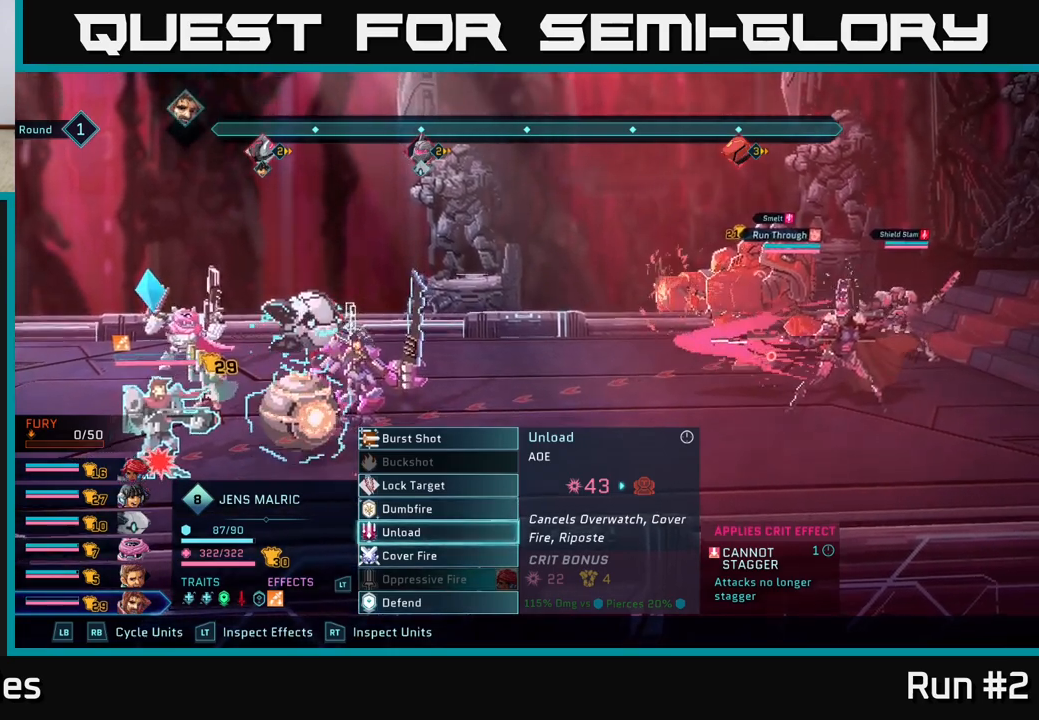
{"buttons": [], "left_stick": "center", "right_stick": "center", "events": []}
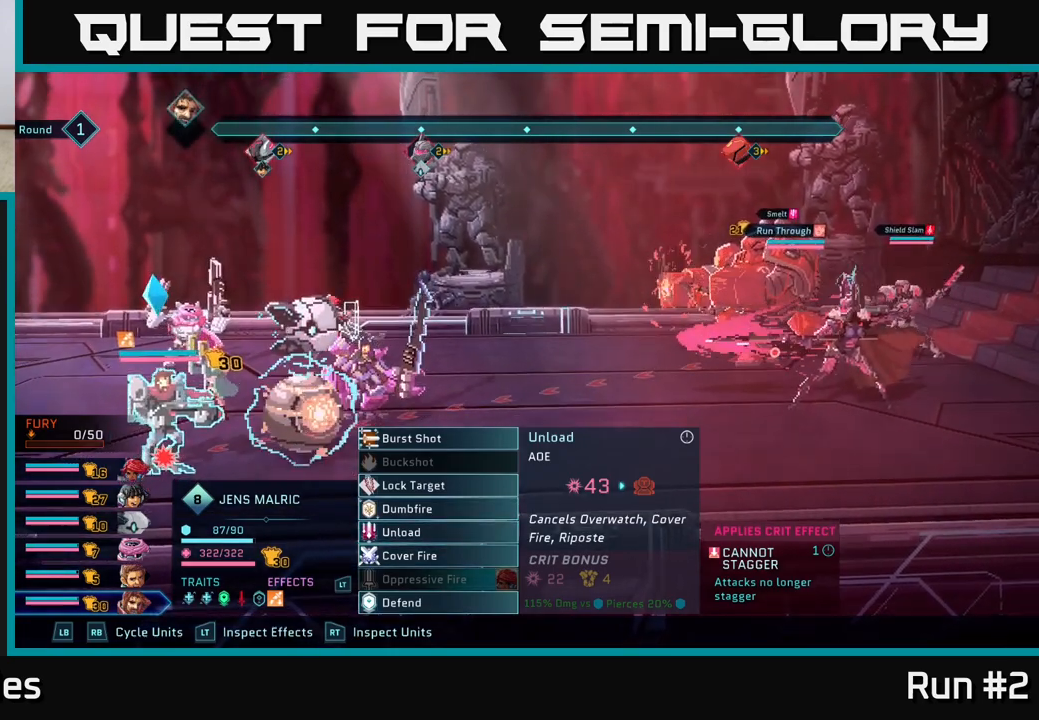
{"buttons": [], "left_stick": "center", "right_stick": "center", "events": []}
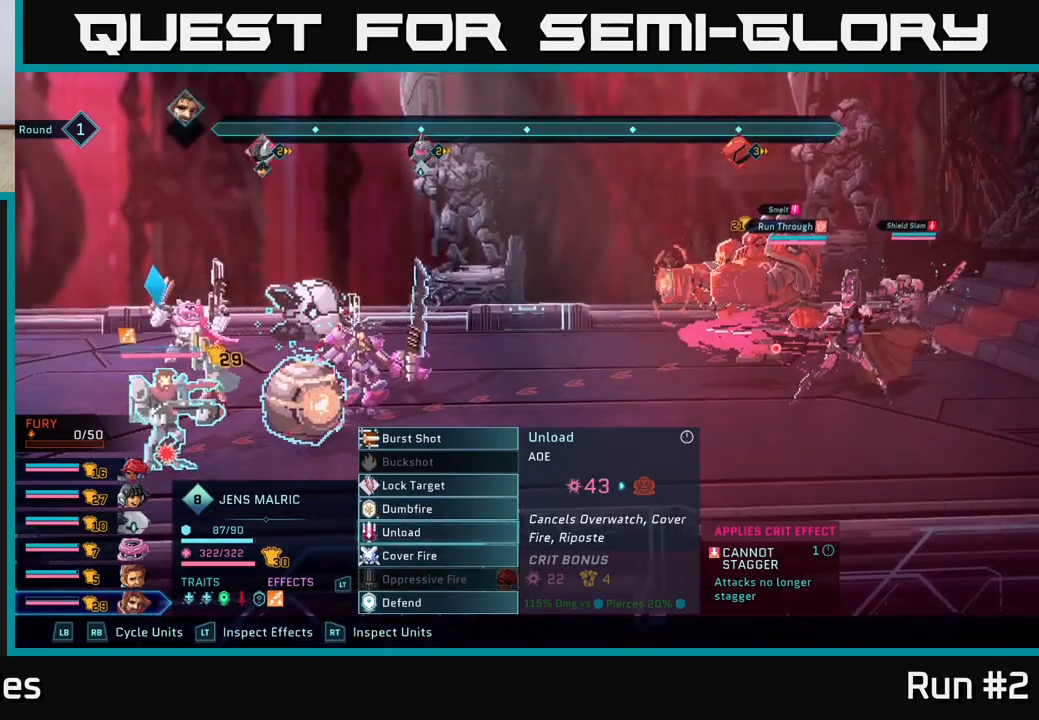
{"buttons": [], "left_stick": "center", "right_stick": "center", "events": []}
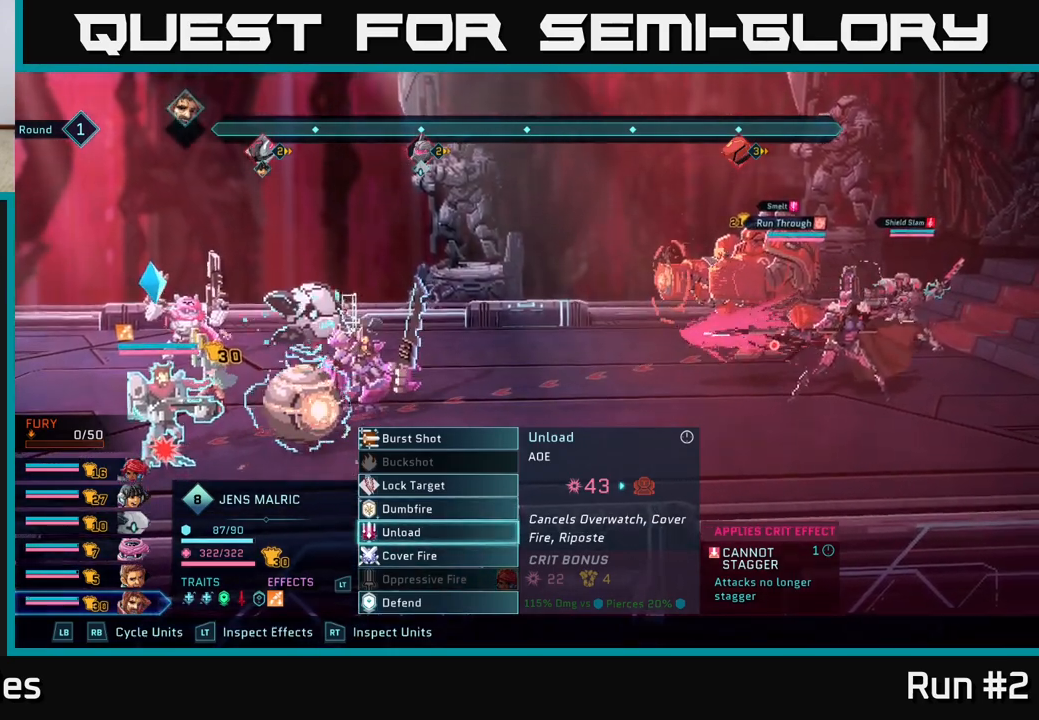
{"buttons": [], "left_stick": "down", "right_stick": "center", "events": [[333, "left_stick", "down"]]}
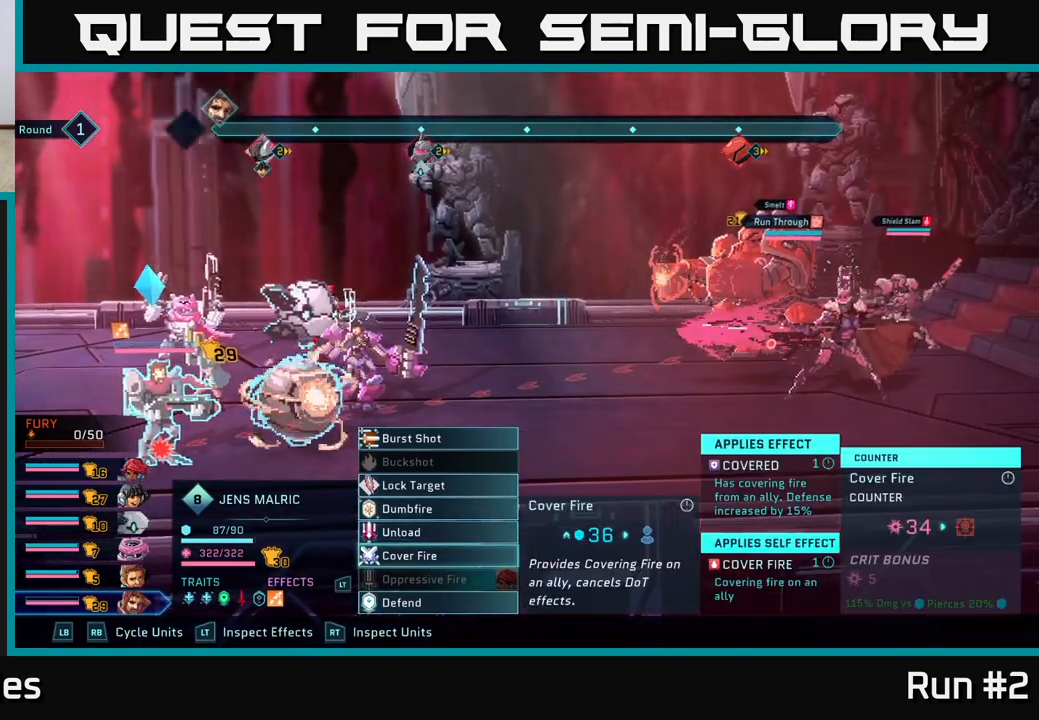
{"buttons": [], "left_stick": "center", "right_stick": "center", "events": [[50, "left_stick", "center"]]}
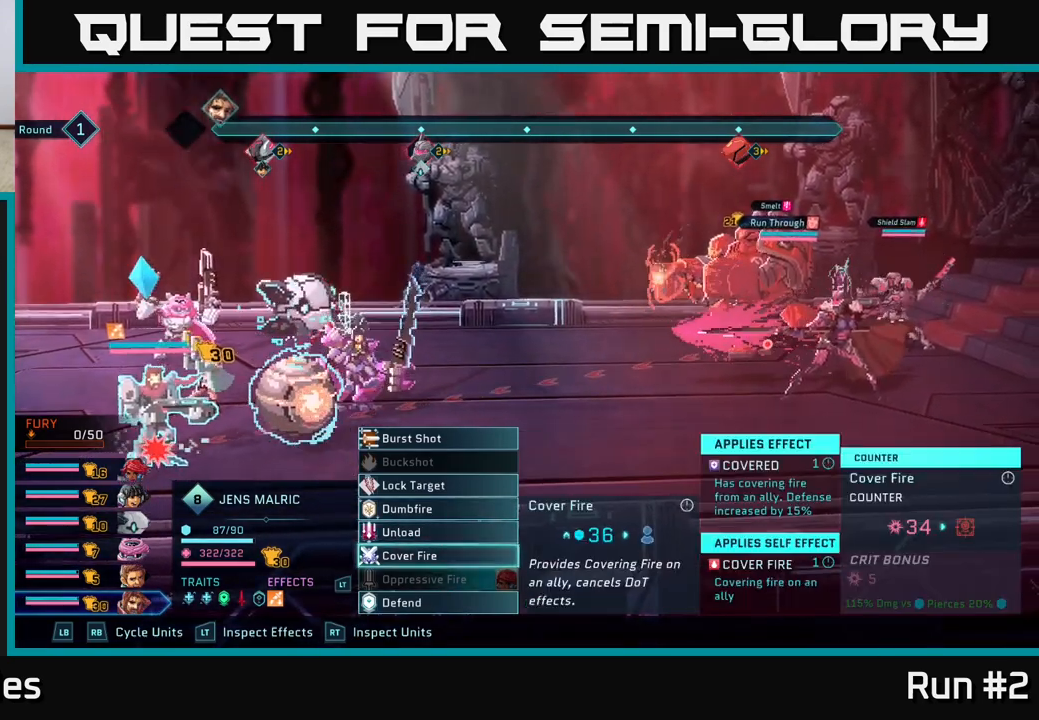
{"buttons": [], "left_stick": "center", "right_stick": "center", "events": []}
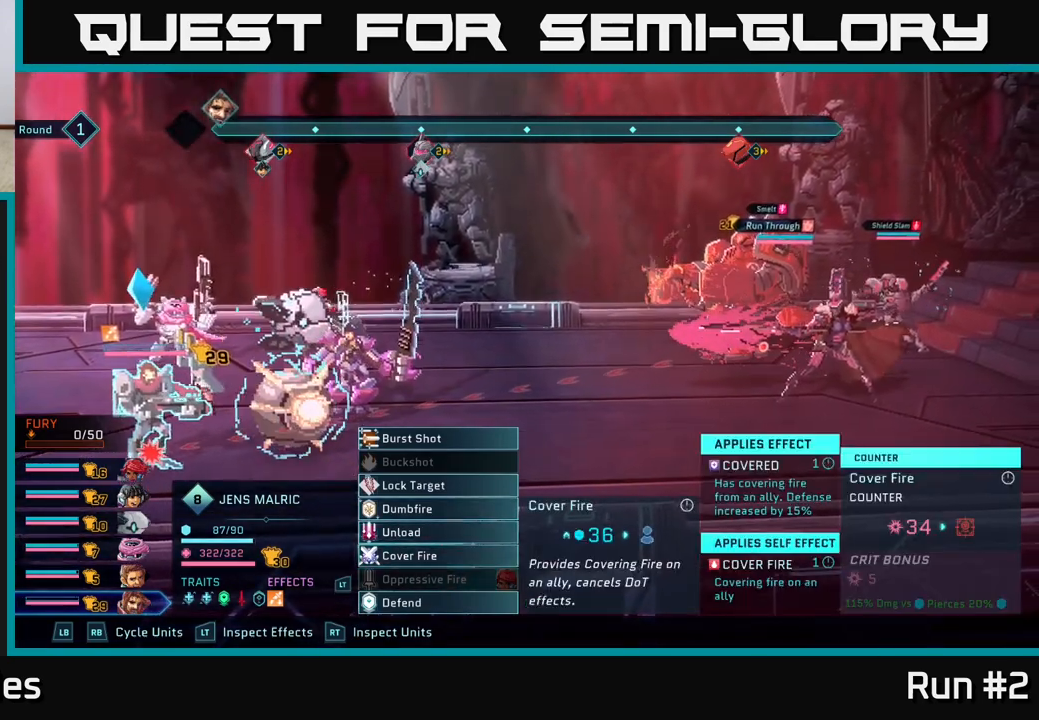
{"buttons": [], "left_stick": "center", "right_stick": "center", "events": [[67, "R1", "down"], [200, "R1", "up"]]}
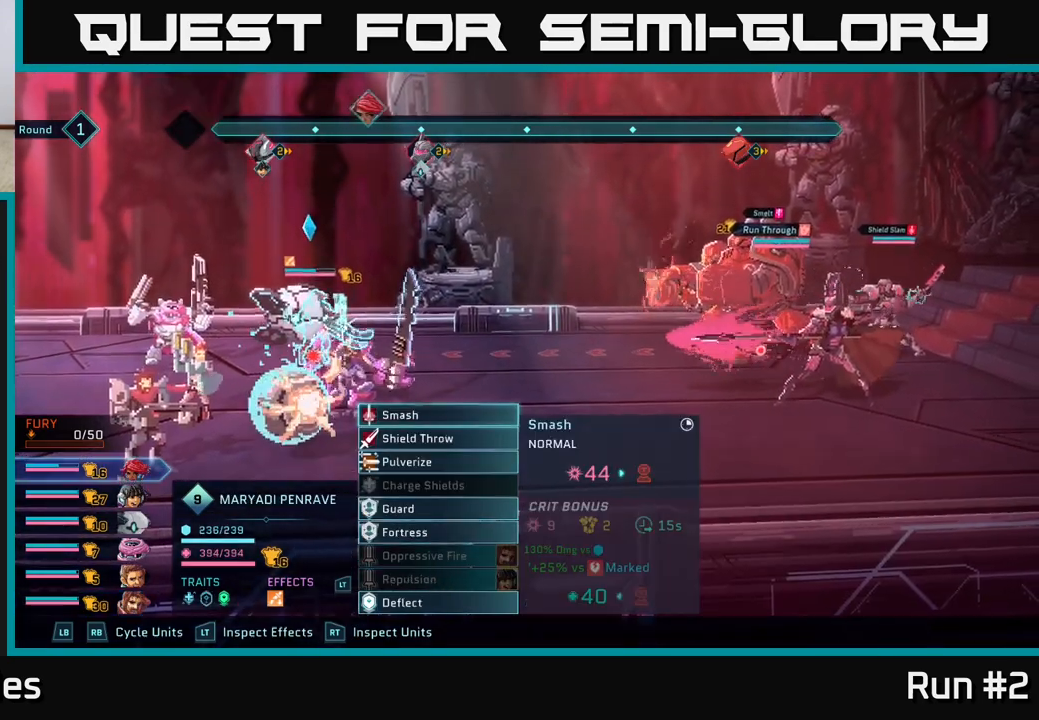
{"buttons": [], "left_stick": "center", "right_stick": "center", "events": []}
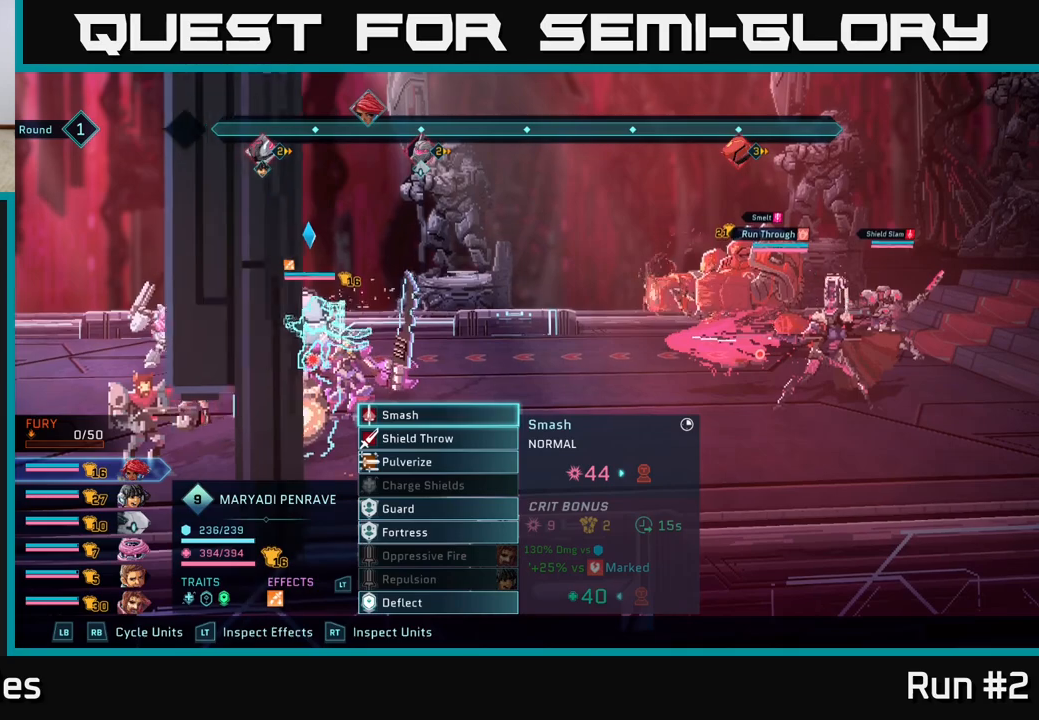
{"buttons": [], "left_stick": "center", "right_stick": "center", "events": []}
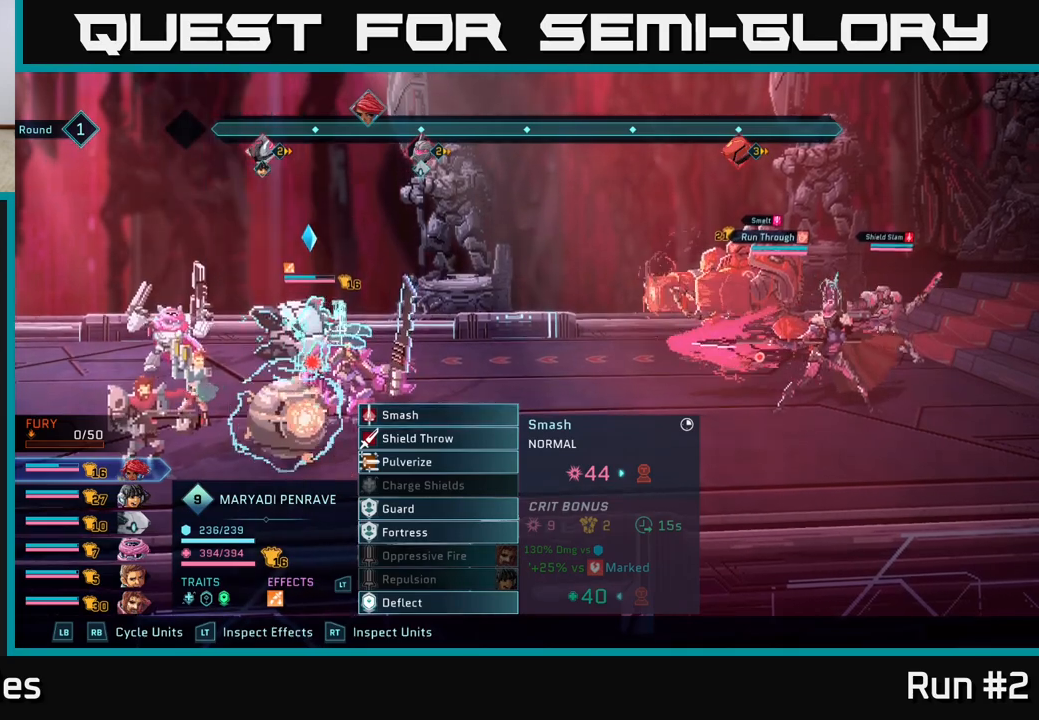
{"buttons": [], "left_stick": "center", "right_stick": "center", "events": []}
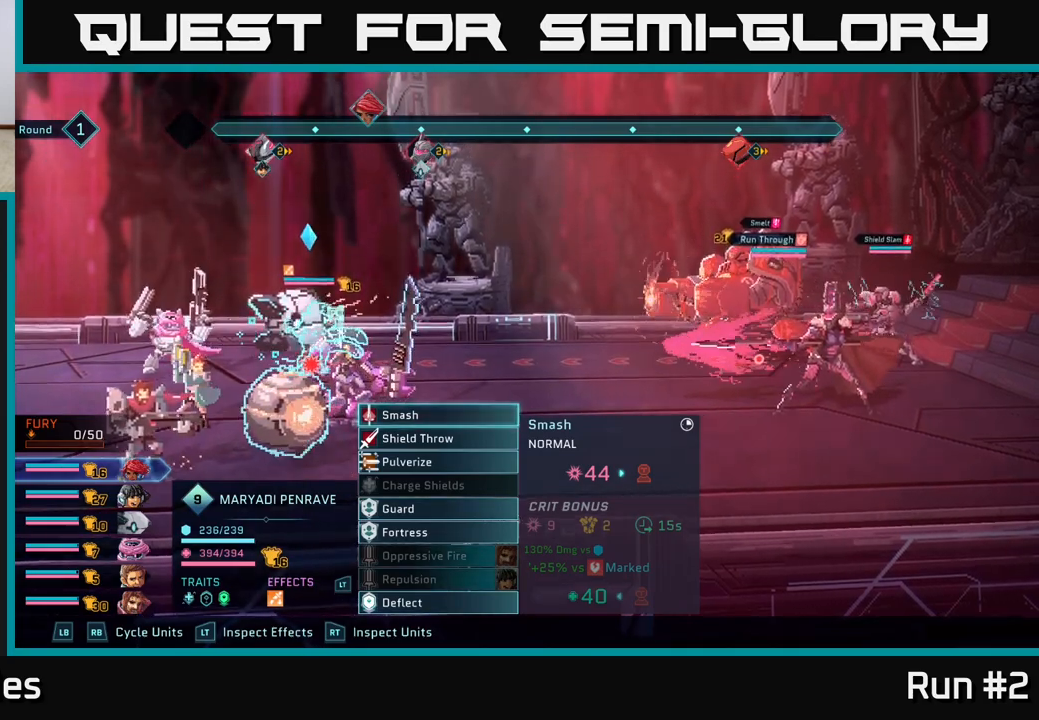
{"buttons": [], "left_stick": "center", "right_stick": "center", "events": []}
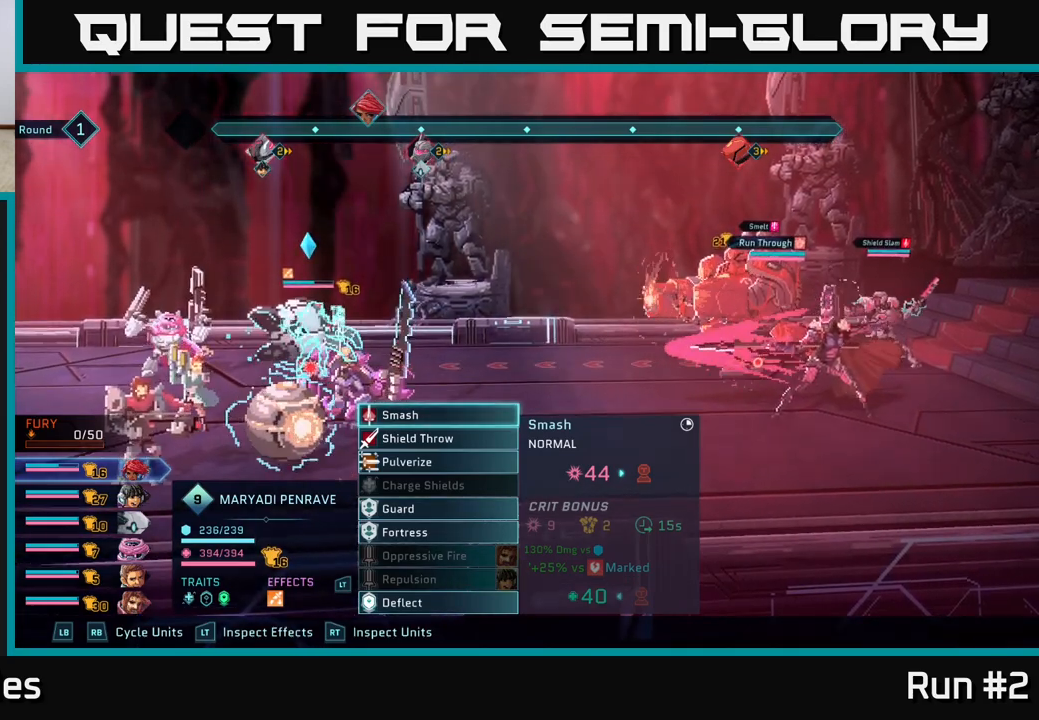
{"buttons": [], "left_stick": "center", "right_stick": "center", "events": [[400, "L1", "down"], [500, "L1", "up"]]}
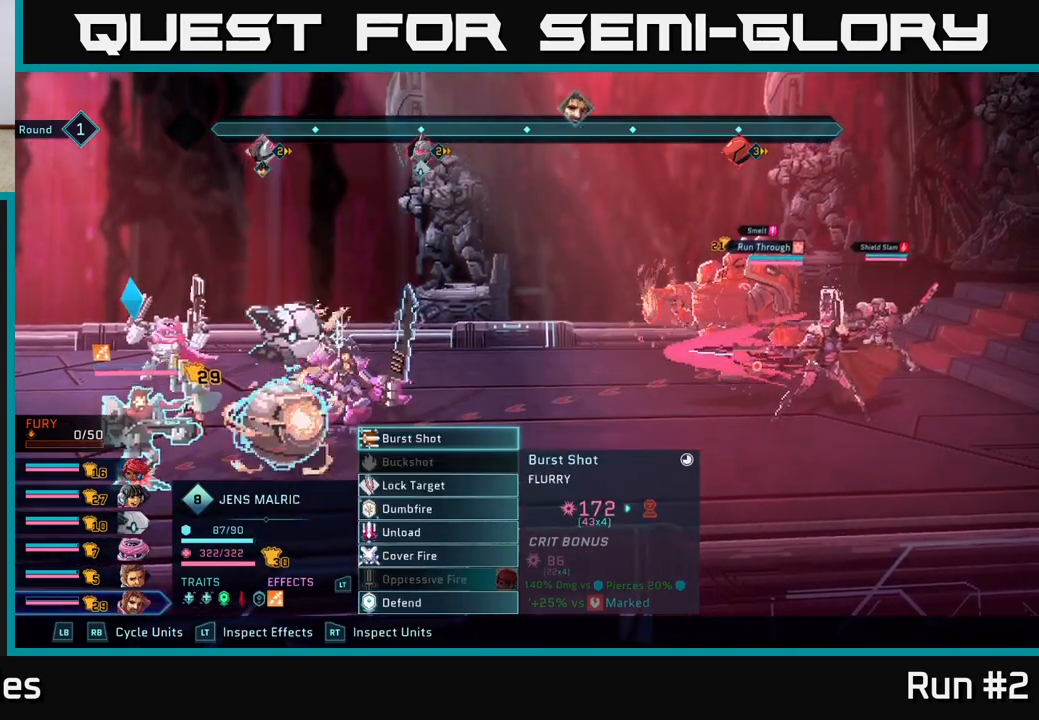
{"buttons": [], "left_stick": "down", "right_stick": "center", "events": [[417, "left_stick", "down"]]}
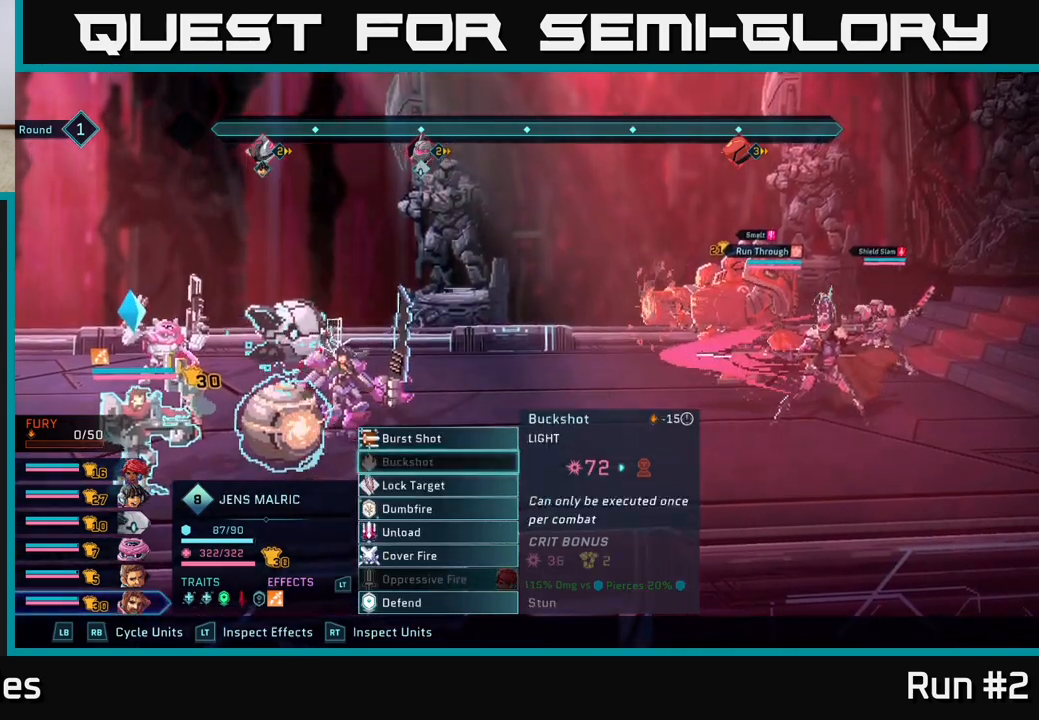
{"buttons": [], "left_stick": "down", "right_stick": "center", "events": [[83, "left_stick", "center"], [183, "left_stick", "down"], [333, "left_stick", "center"], [400, "left_stick", "down"]]}
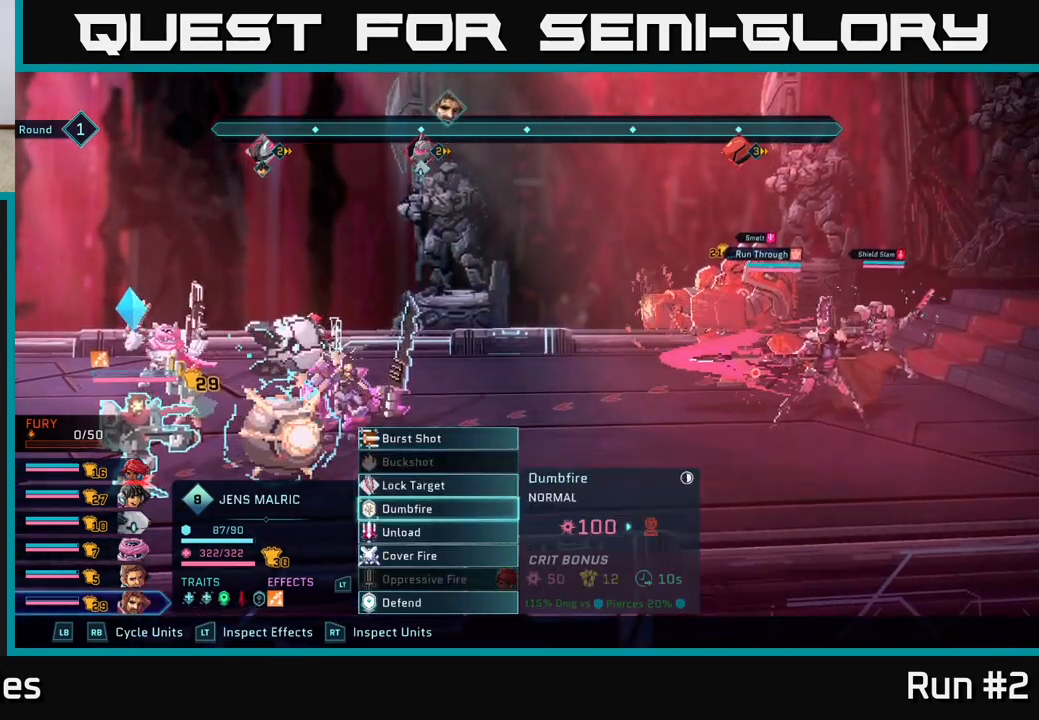
{"buttons": [], "left_stick": "down", "right_stick": "center", "events": [[50, "left_stick", "center"], [133, "left_stick", "down"], [267, "left_stick", "center"], [383, "left_stick", "down"]]}
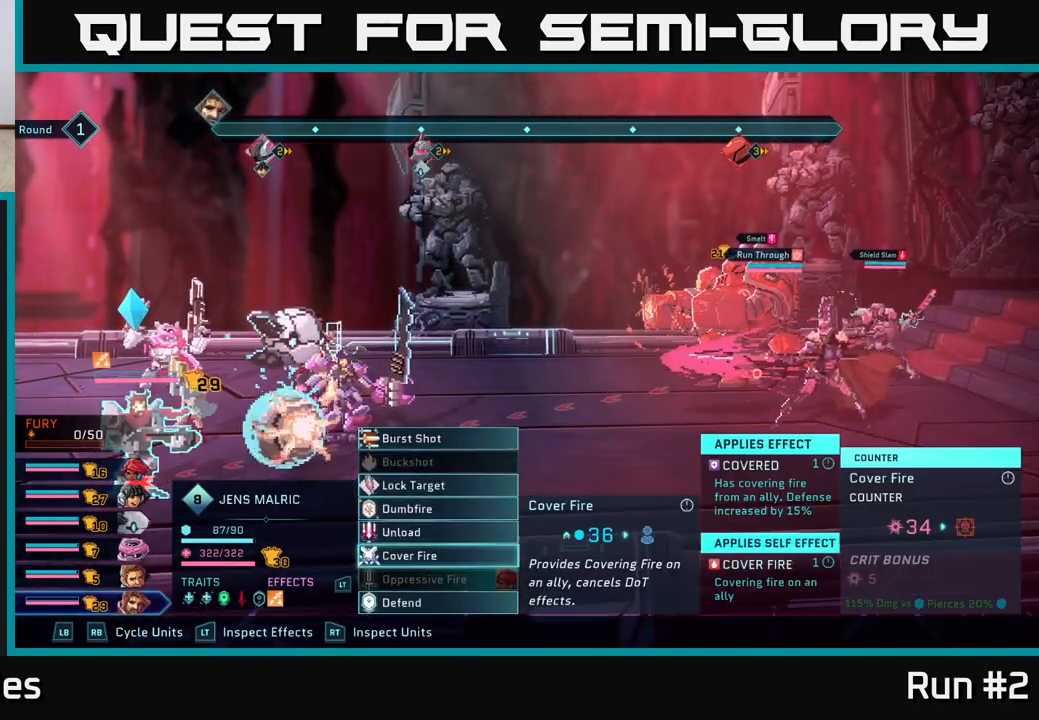
{"buttons": [], "left_stick": "center", "right_stick": "center", "events": [[50, "left_stick", "center"]]}